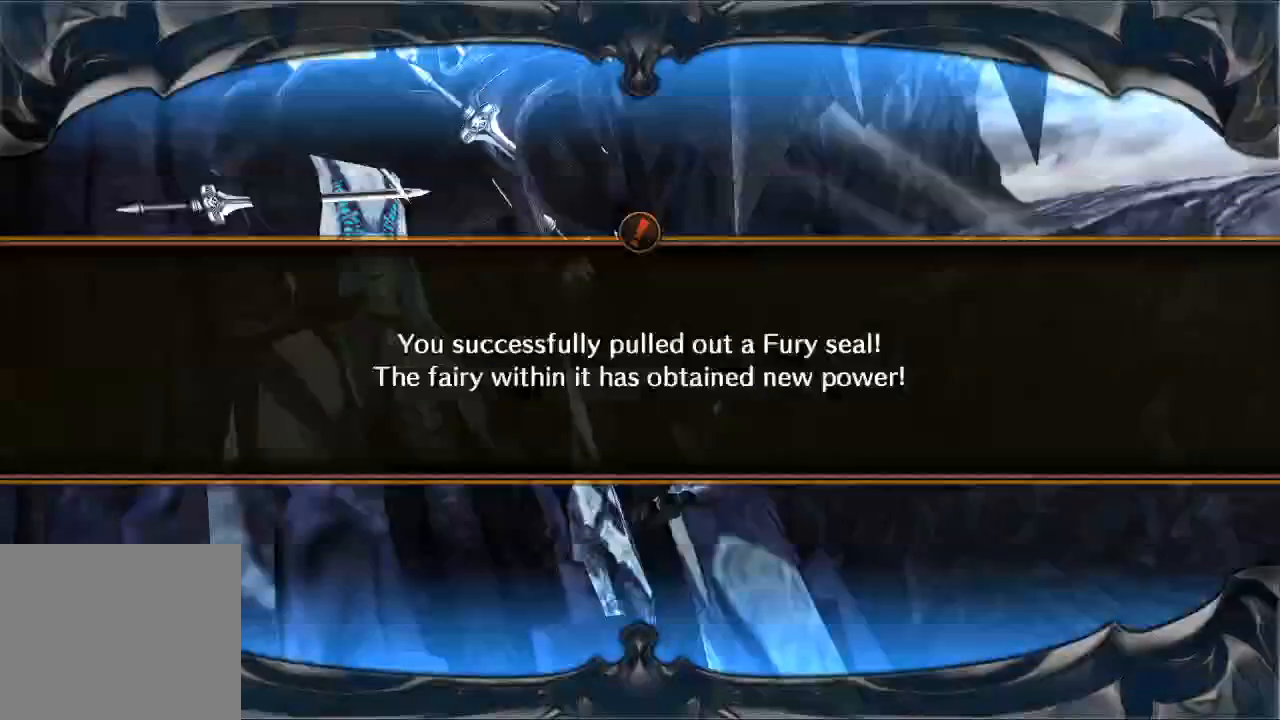
Gameplay with a controller (Xbox layout); each line is a JSON object with the inputs held at the frame after it (dt_ms = milliseconds from this image to that frame). "button_events" lists button changes between this image and that frame as [ms after this image, input, new state], when the widget could be followed in between (sticks are given only as held states). Not read: L3 R3.
{"dt_ms": 1000, "buttons": [], "left_stick": "center", "right_stick": "center", "button_events": [[300, "A", "down"], [467, "L2", "down"], [533, "A", "up"], [533, "L2", "up"]]}
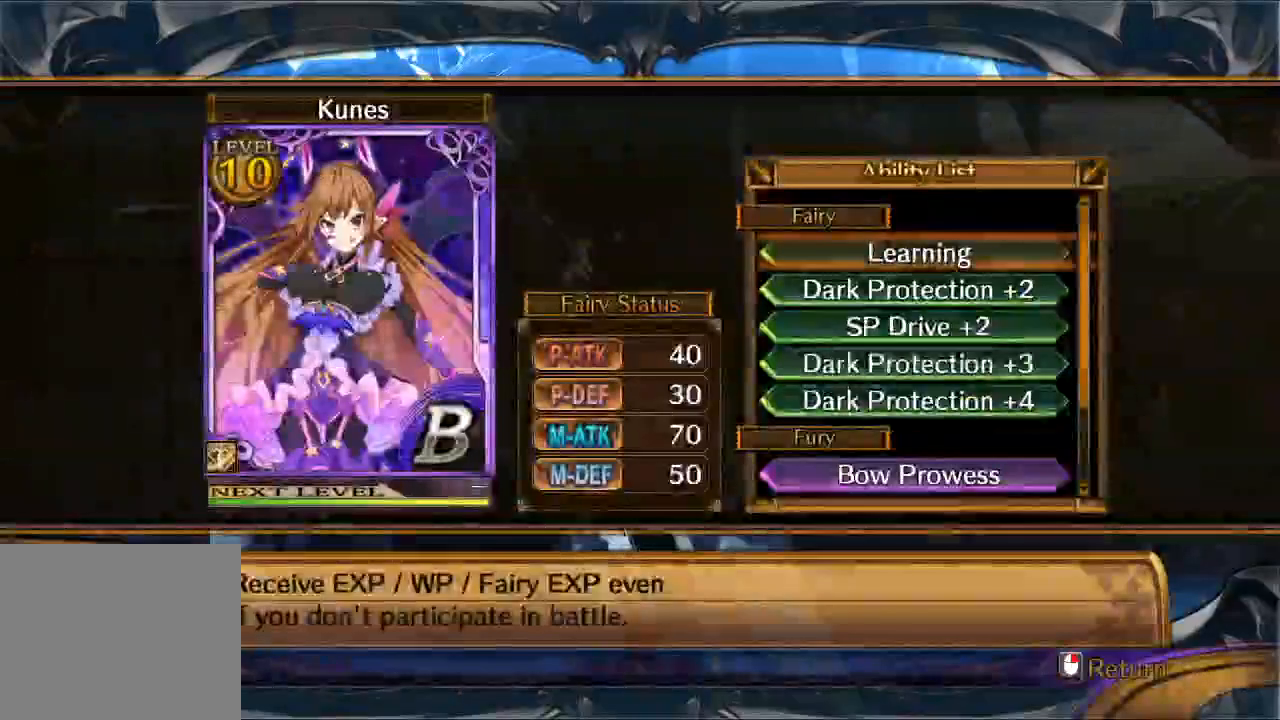
{"dt_ms": 500, "buttons": [], "left_stick": "center", "right_stick": "center", "button_events": []}
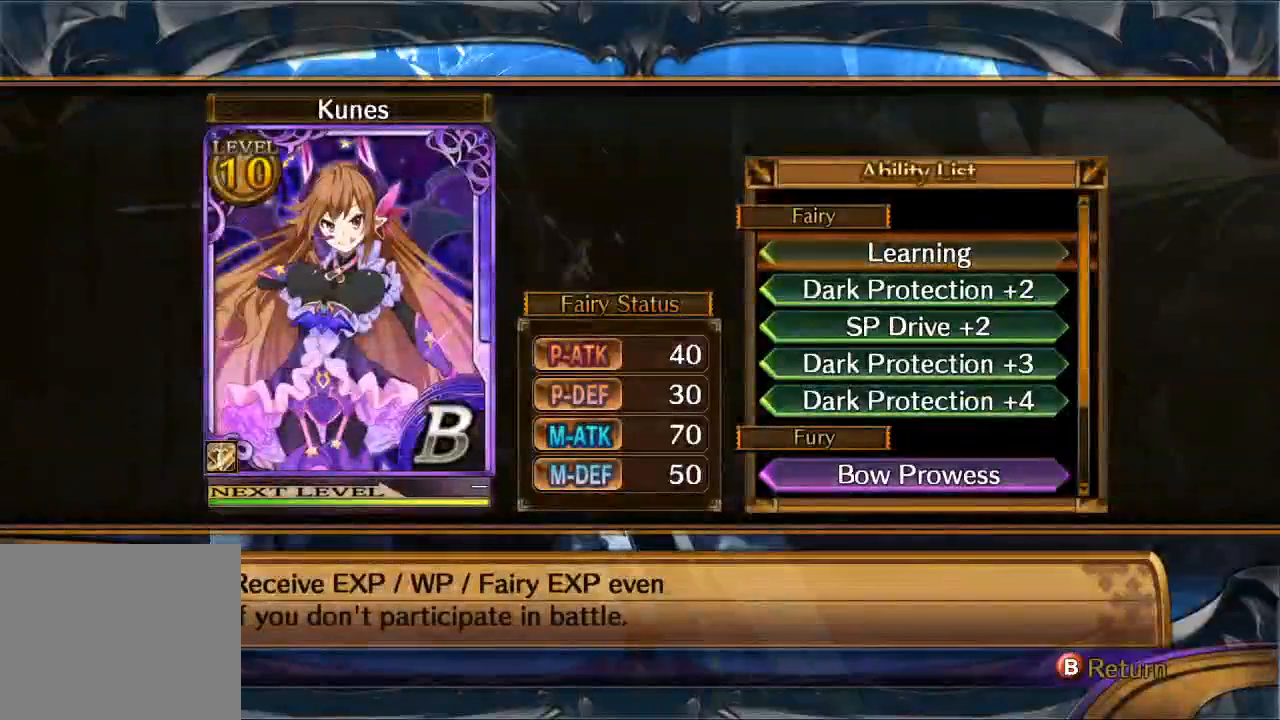
{"dt_ms": 500, "buttons": ["A"], "left_stick": "center", "right_stick": "center", "button_events": [[500, "A", "down"]]}
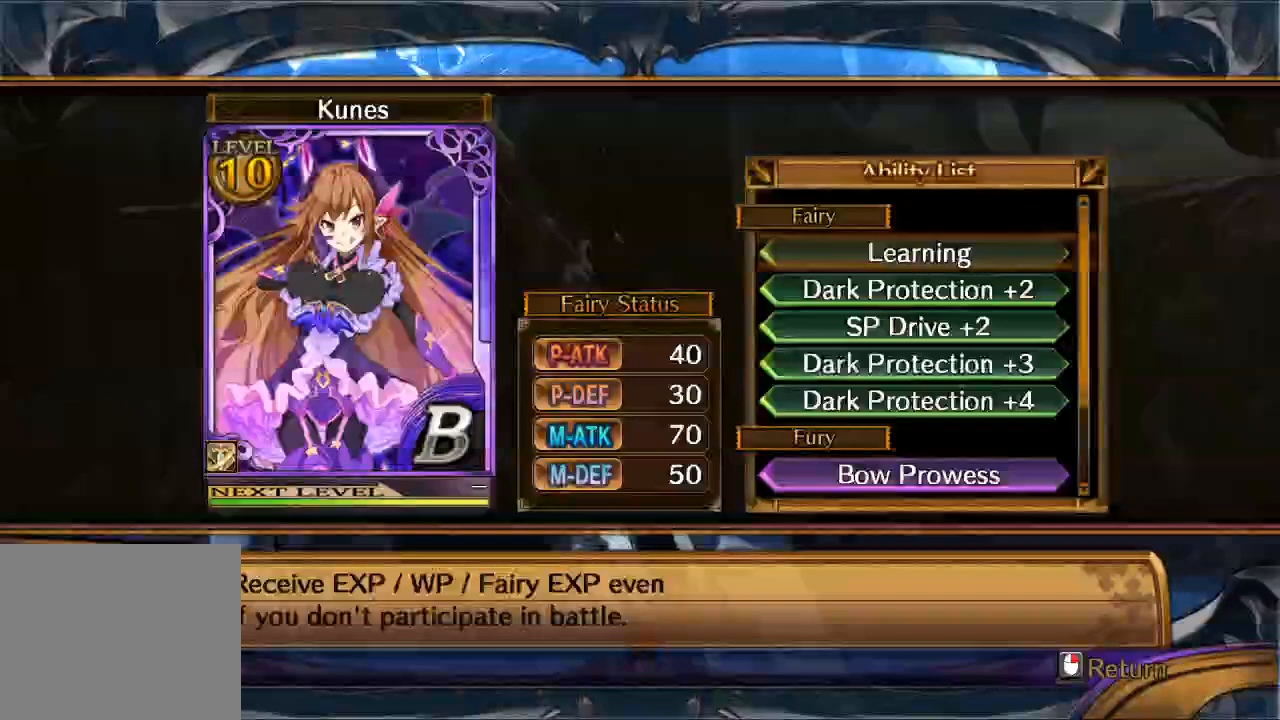
{"dt_ms": 500, "buttons": [], "left_stick": "center", "right_stick": "center", "button_events": [[100, "A", "up"]]}
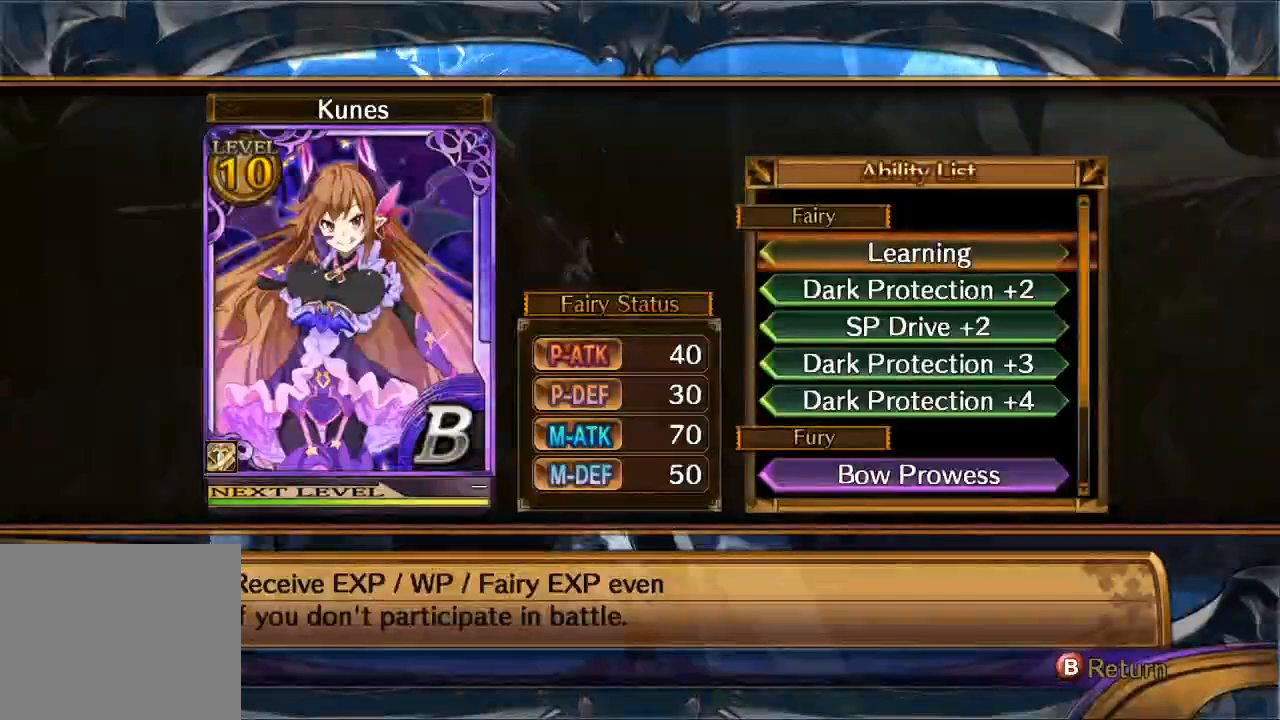
{"dt_ms": 500, "buttons": [], "left_stick": "center", "right_stick": "center"}
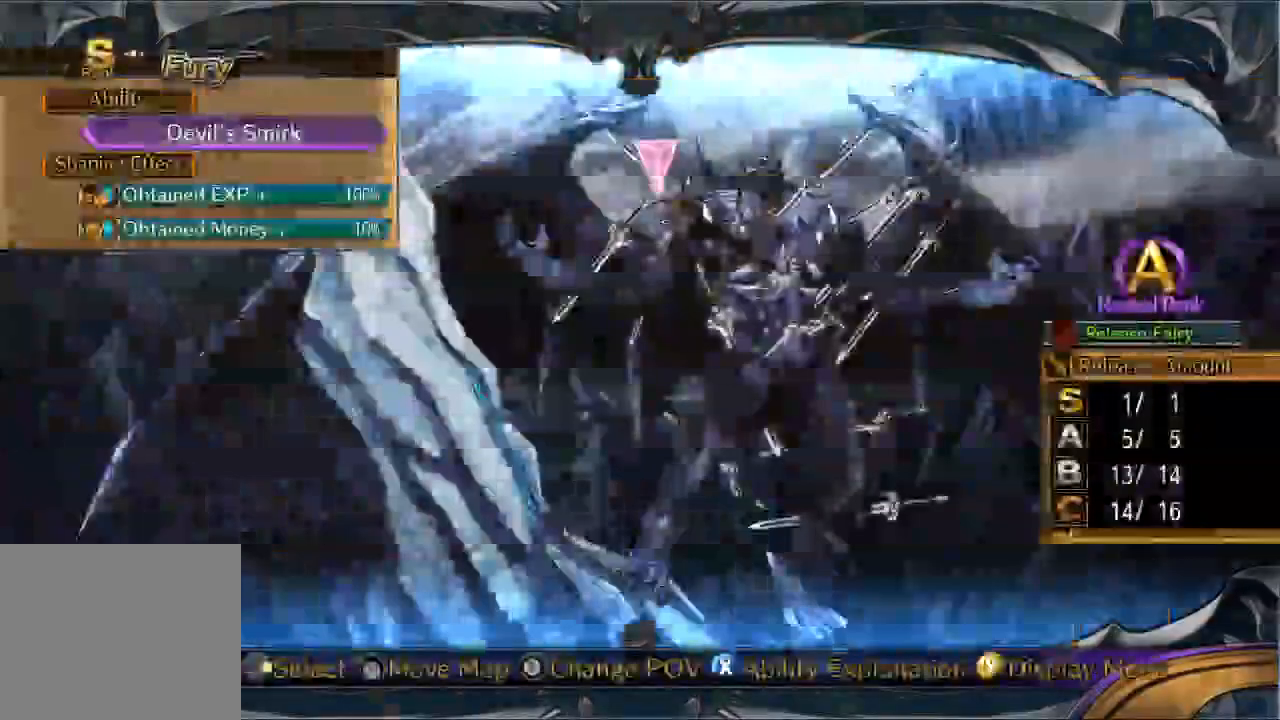
{"dt_ms": 500, "buttons": [], "left_stick": "center", "right_stick": "center", "button_events": []}
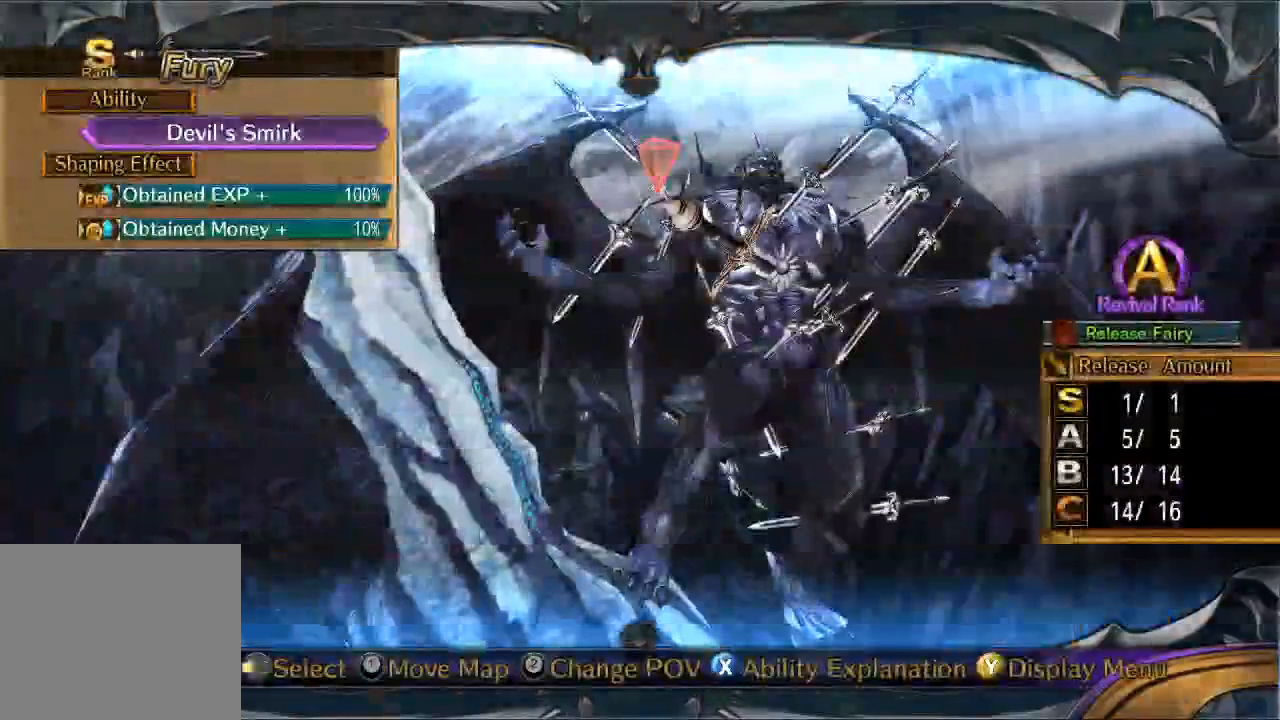
{"dt_ms": 500, "buttons": [], "left_stick": "center", "right_stick": "center", "button_events": [[67, "DPAD_RIGHT", "down"], [433, "DPAD_RIGHT", "up"]]}
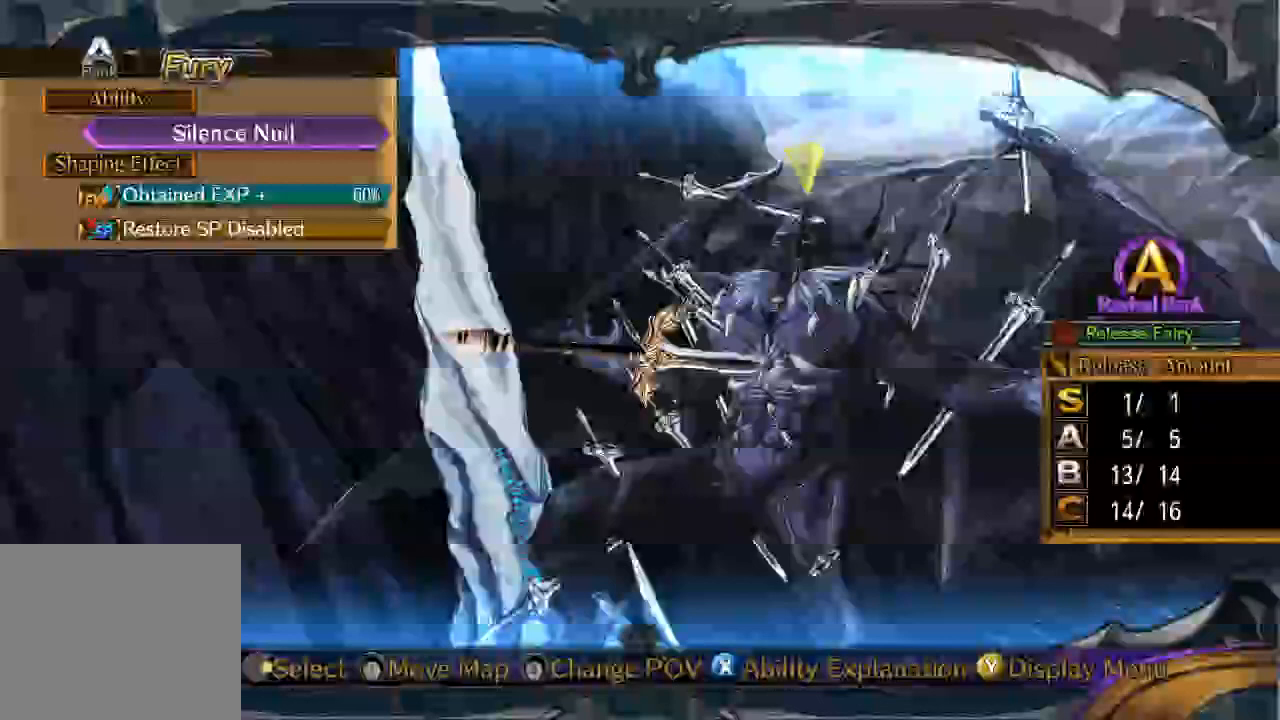
{"dt_ms": 500, "buttons": [], "left_stick": "center", "right_stick": "center", "button_events": []}
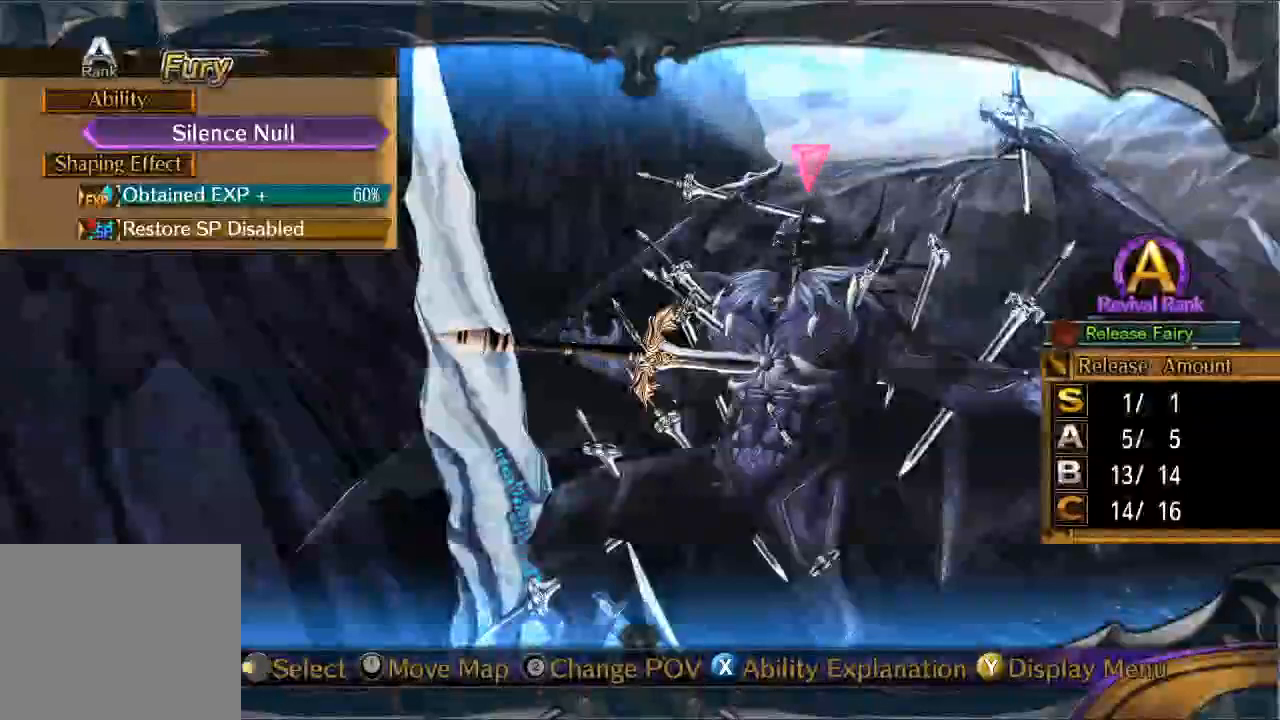
{"dt_ms": 500, "buttons": [], "left_stick": "center", "right_stick": "center", "button_events": []}
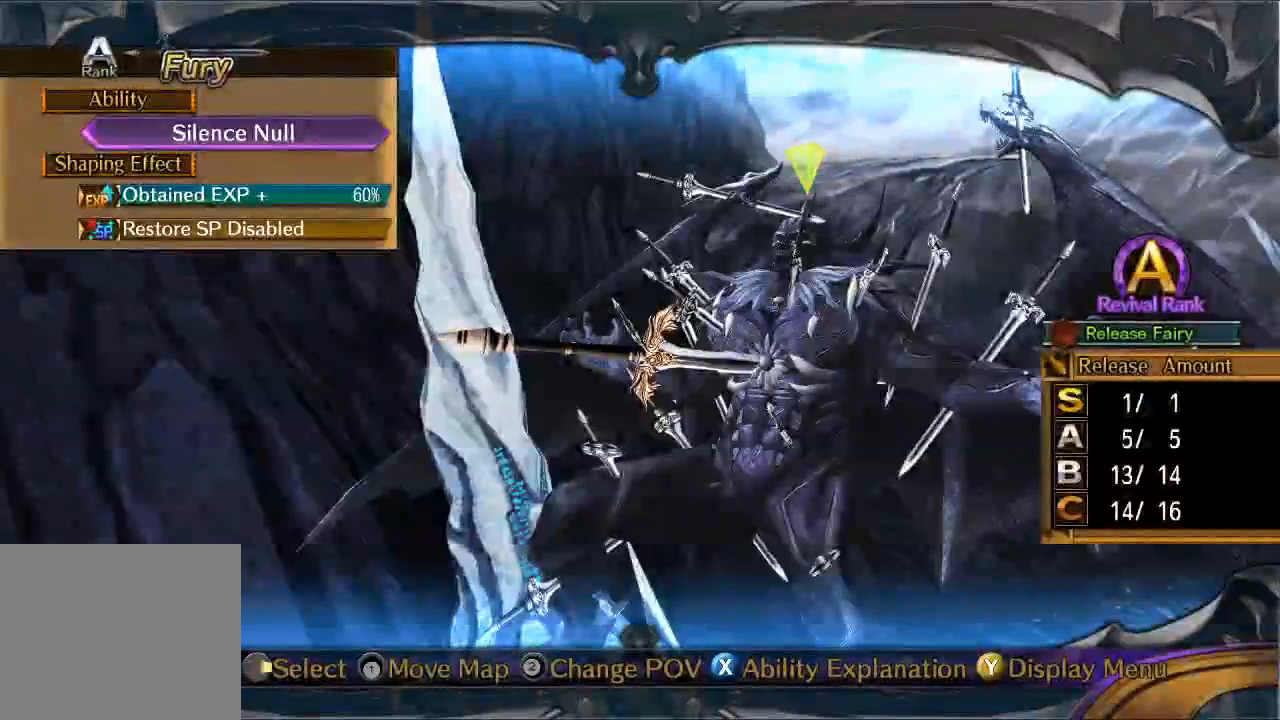
{"dt_ms": 500, "buttons": [], "left_stick": "center", "right_stick": "center", "button_events": []}
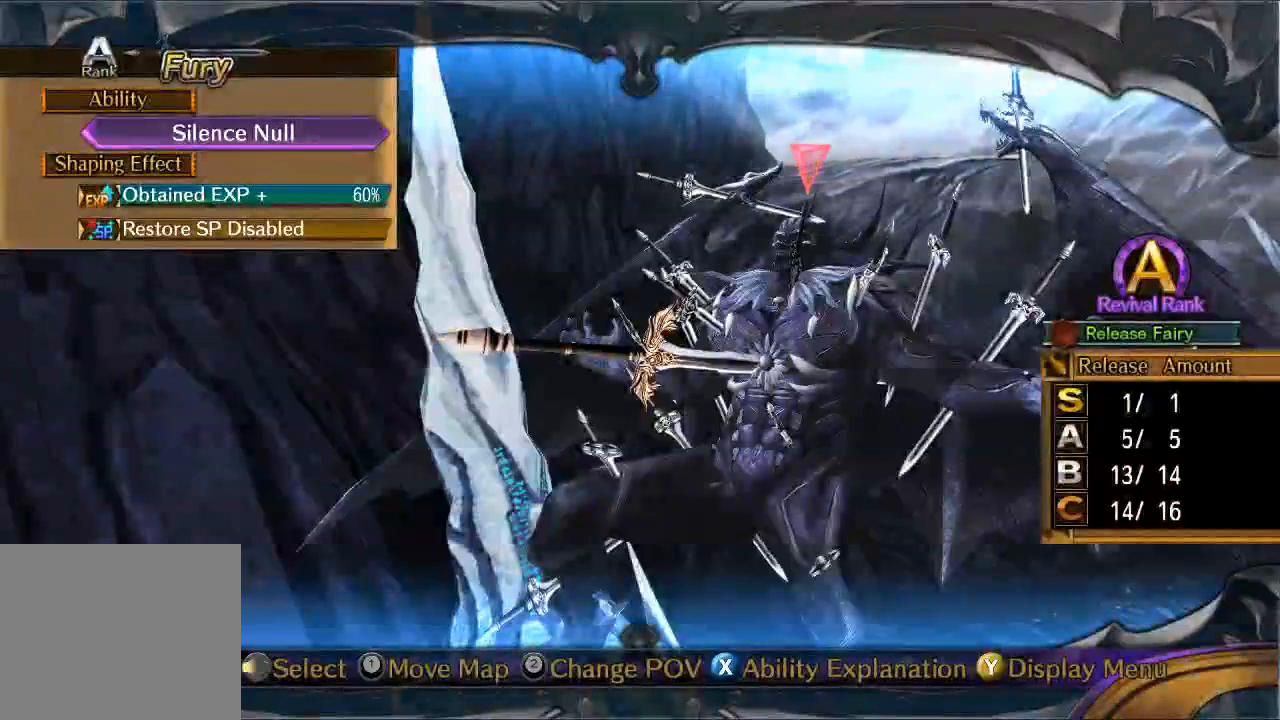
{"dt_ms": 500, "buttons": [], "left_stick": "center", "right_stick": "center", "button_events": []}
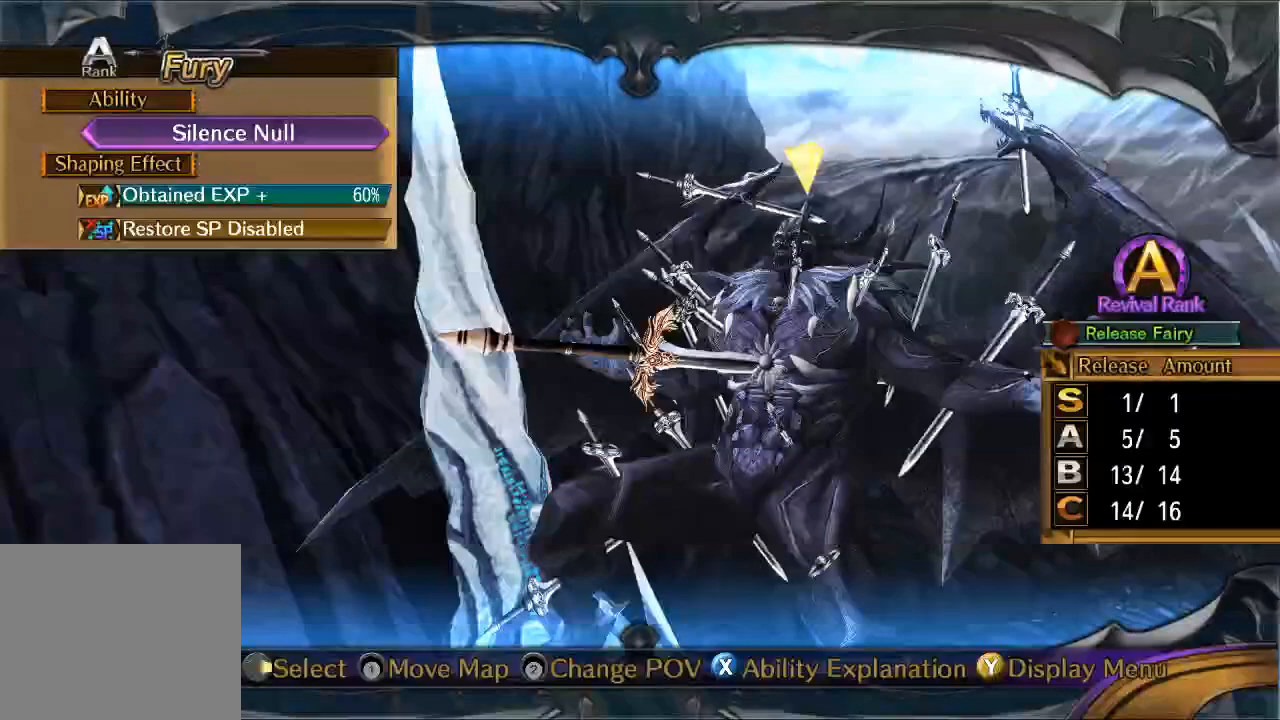
{"dt_ms": 500, "buttons": ["DPAD_RIGHT"], "left_stick": "center", "right_stick": "center", "button_events": [[500, "DPAD_RIGHT", "down"]]}
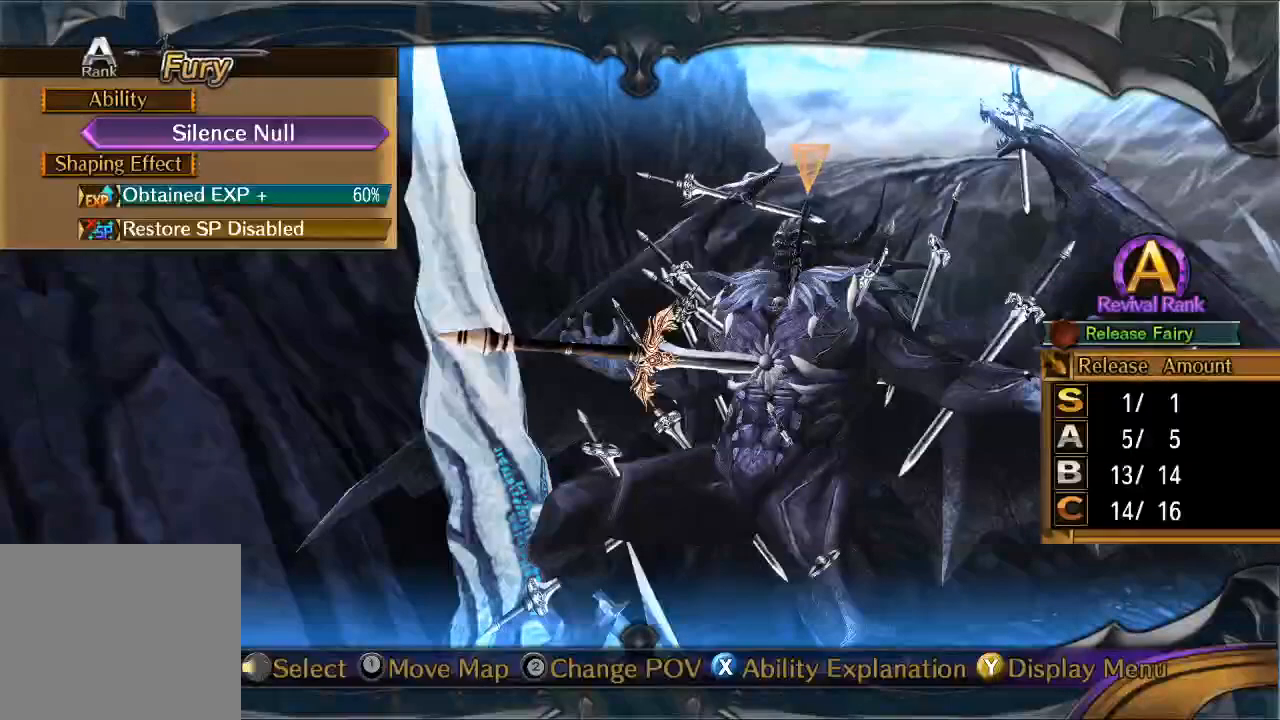
{"dt_ms": 500, "buttons": [], "left_stick": "center", "right_stick": "center", "button_events": [[300, "DPAD_RIGHT", "up"]]}
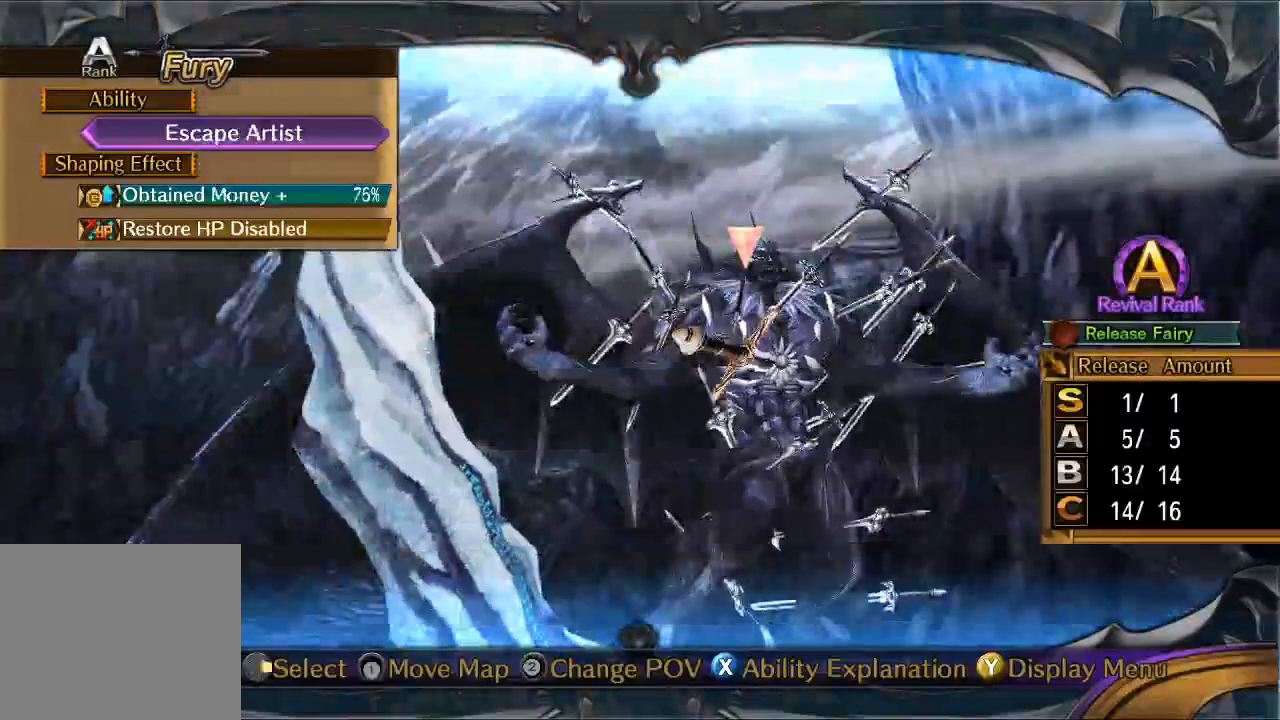
{"dt_ms": 500, "buttons": [], "left_stick": "center", "right_stick": "center", "button_events": []}
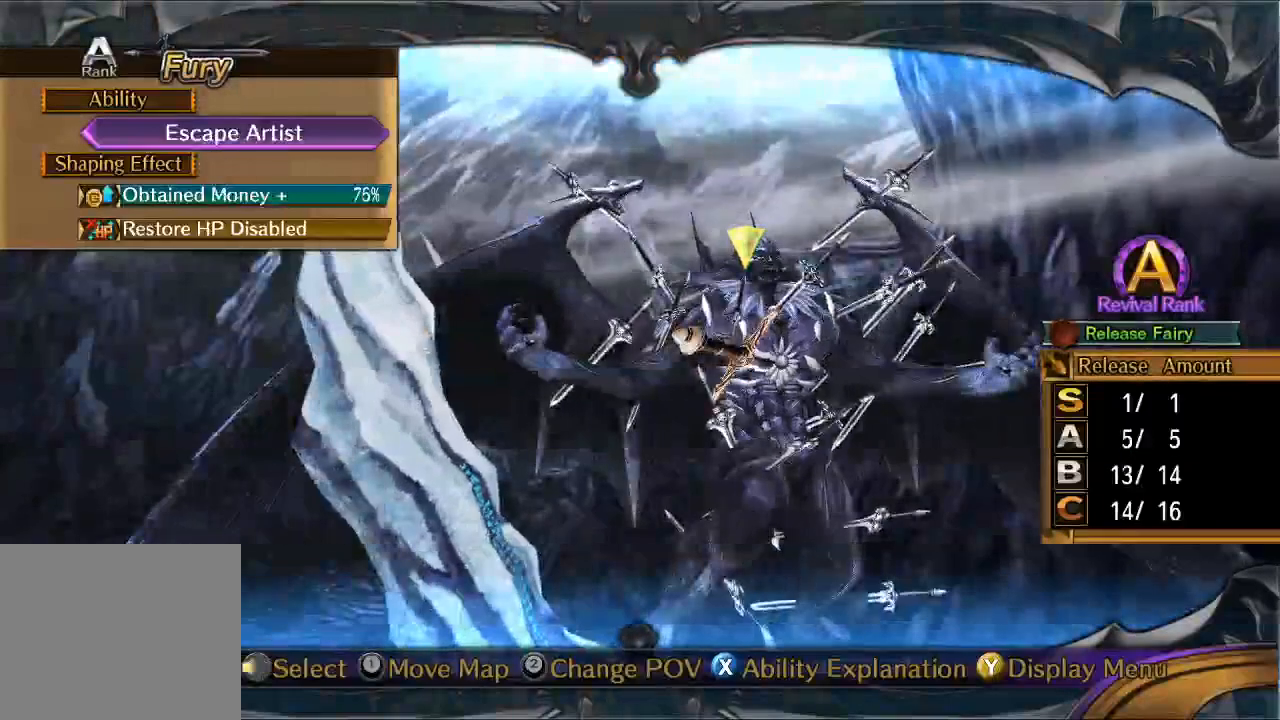
{"dt_ms": 500, "buttons": ["DPAD_RIGHT"], "left_stick": "center", "right_stick": "center", "button_events": [[500, "DPAD_RIGHT", "down"]]}
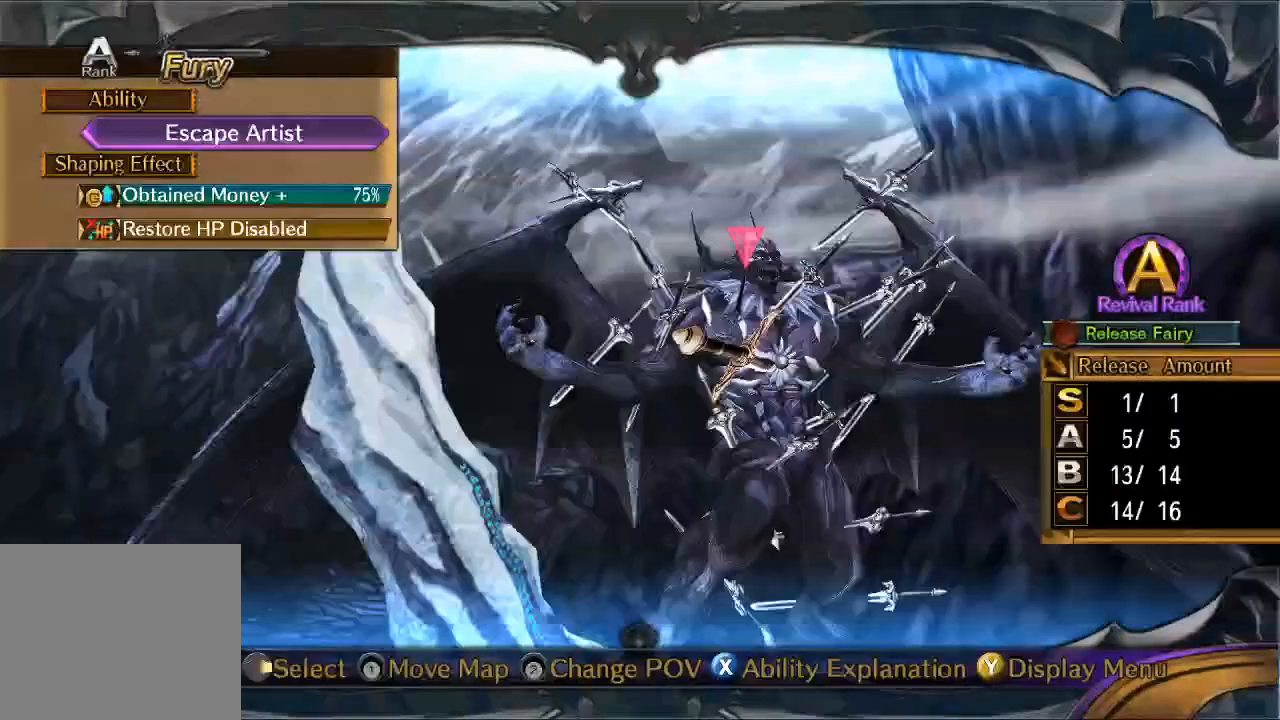
{"dt_ms": 500, "buttons": [], "left_stick": "center", "right_stick": "center", "button_events": [[167, "DPAD_RIGHT", "up"]]}
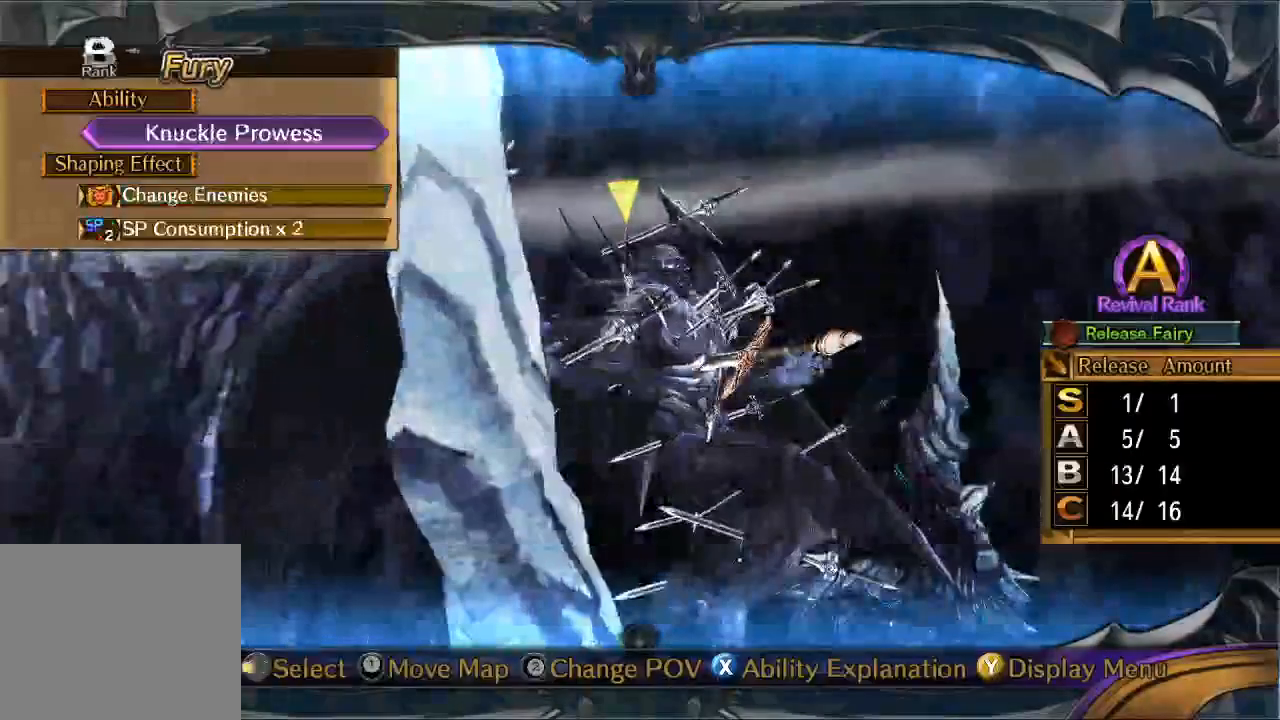
{"dt_ms": 500, "buttons": [], "left_stick": "center", "right_stick": "center", "button_events": []}
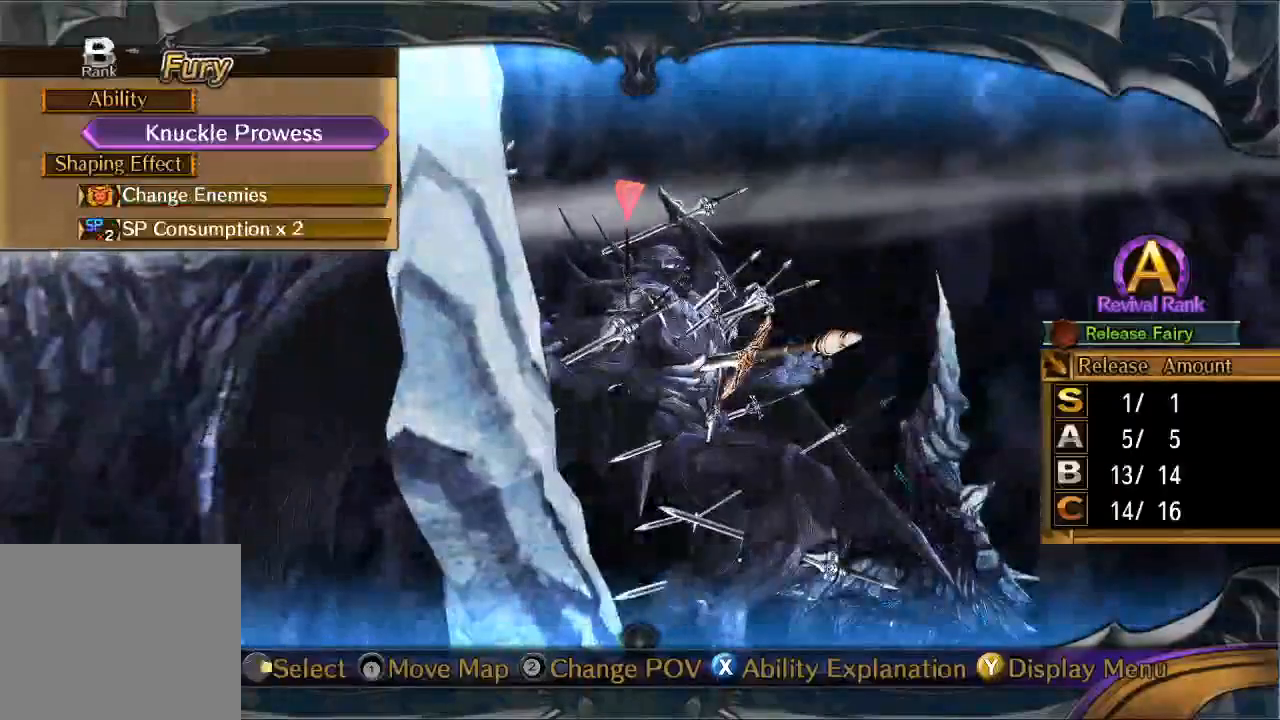
{"dt_ms": 1000, "buttons": [], "left_stick": "center", "right_stick": "center", "button_events": [[333, "DPAD_RIGHT", "down"], [500, "DPAD_RIGHT", "up"]]}
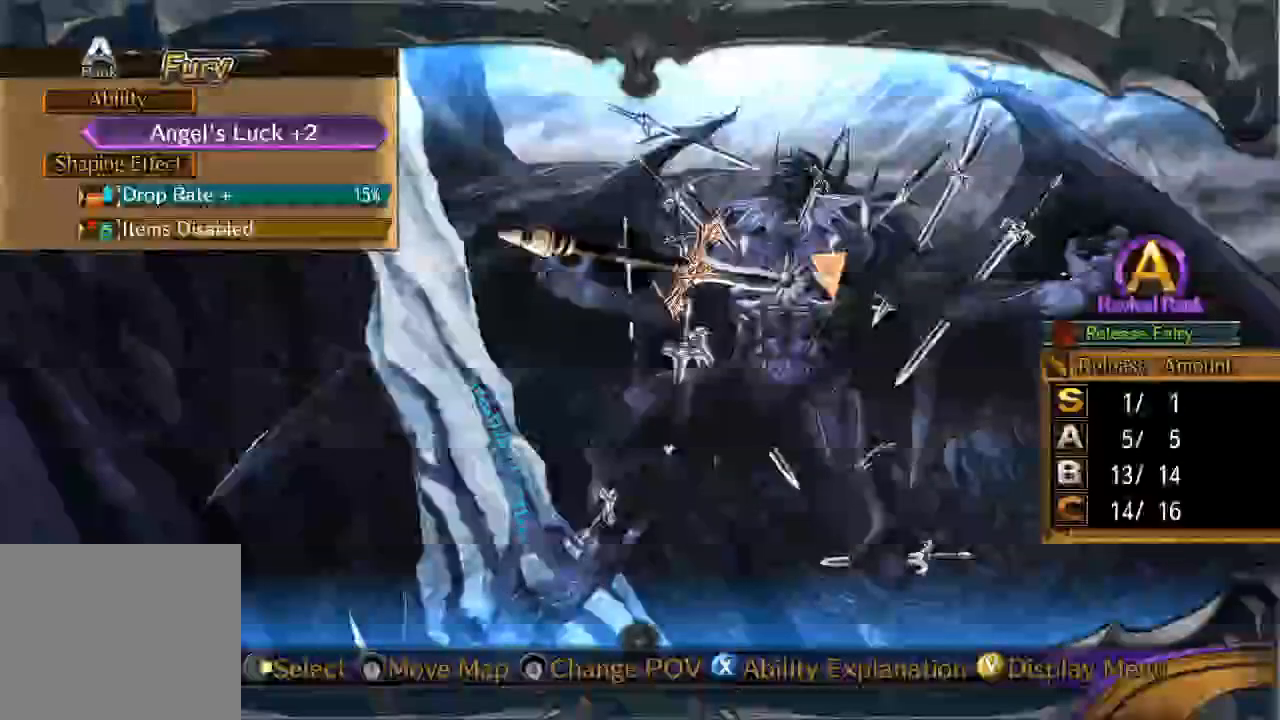
{"dt_ms": 500, "buttons": [], "left_stick": "center", "right_stick": "center", "button_events": []}